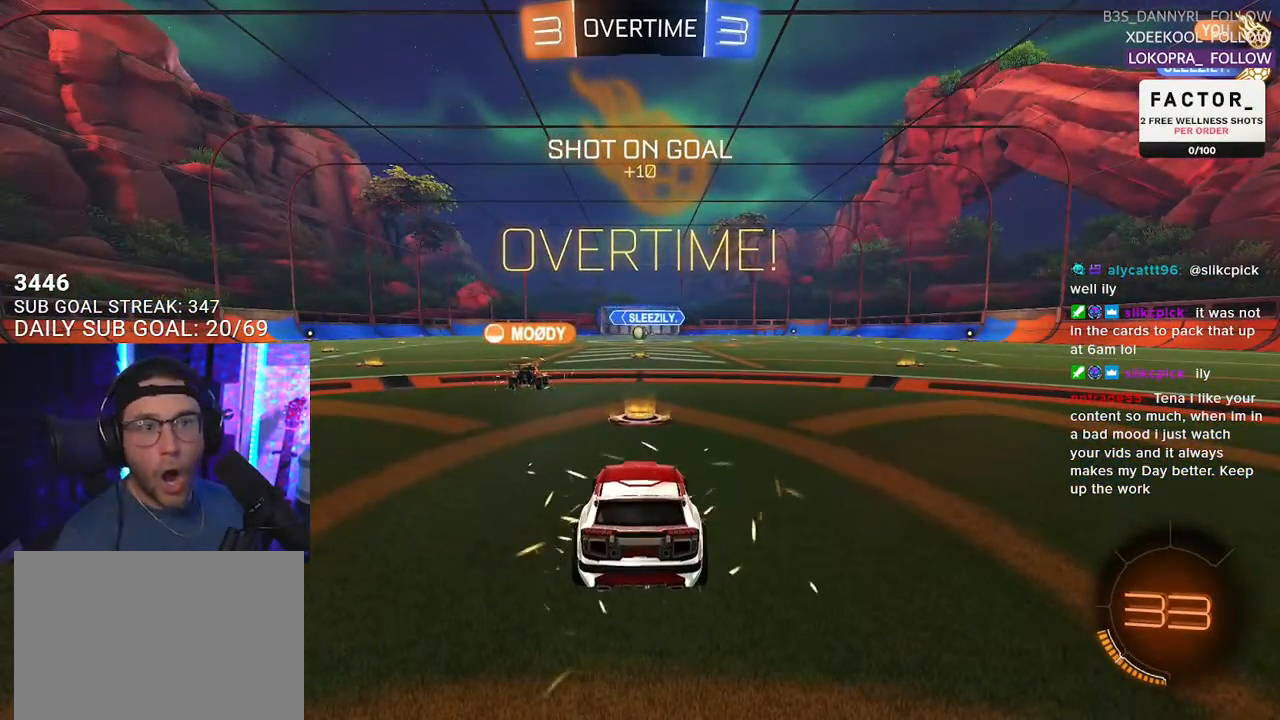
Gameplay with a controller (PlayStation layout); each line is a JSON object with the inputs held at the frame after it. "events" lists button and stick changes between this image and that frame as [ms after this image, input, new state], when the widget could be followed in between. Not read: SELECT START.
{"buttons": [], "left_stick": "center", "right_stick": "center", "events": []}
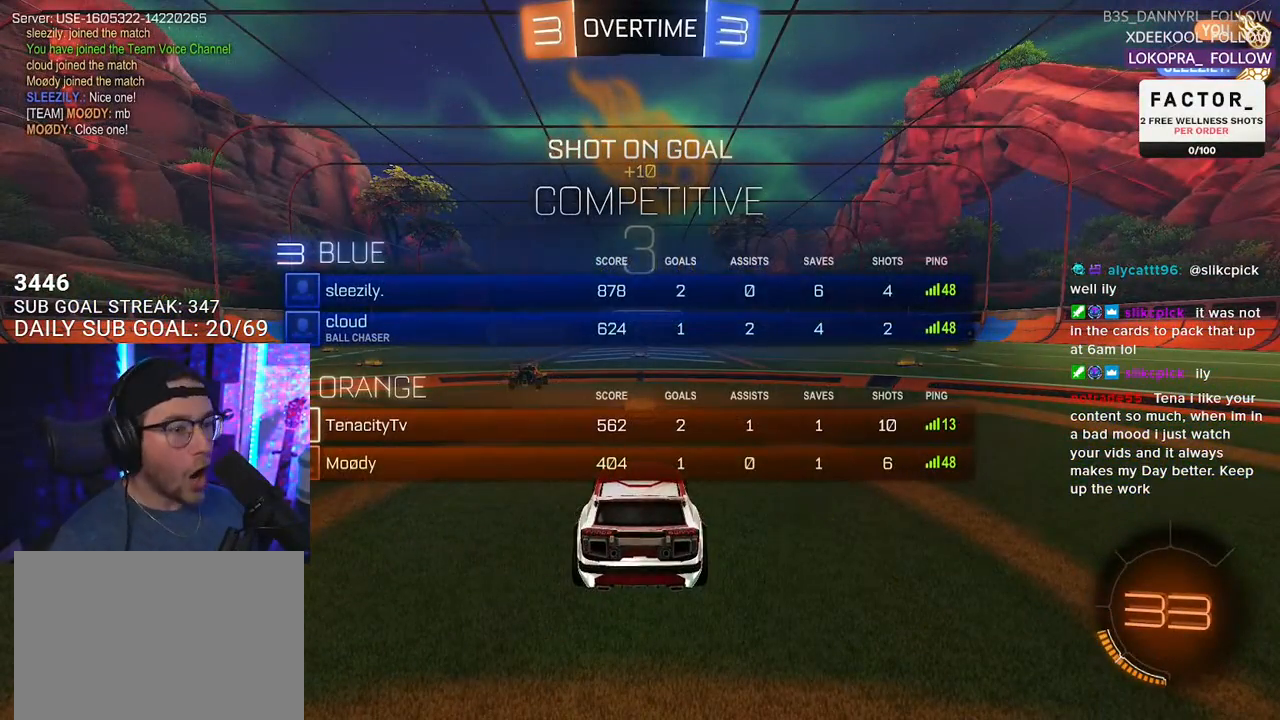
{"buttons": [], "left_stick": "center", "right_stick": "center", "events": []}
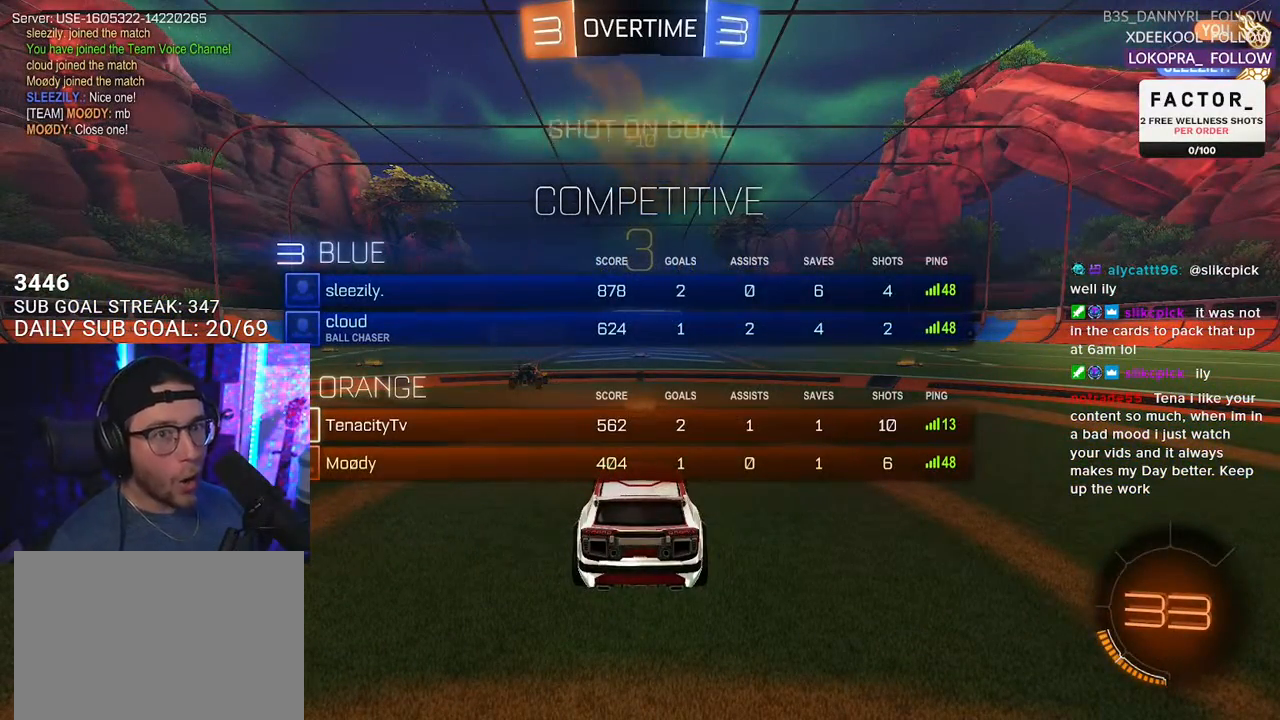
{"buttons": ["R2"], "left_stick": "center", "right_stick": "center", "events": [[367, "R2", "down"]]}
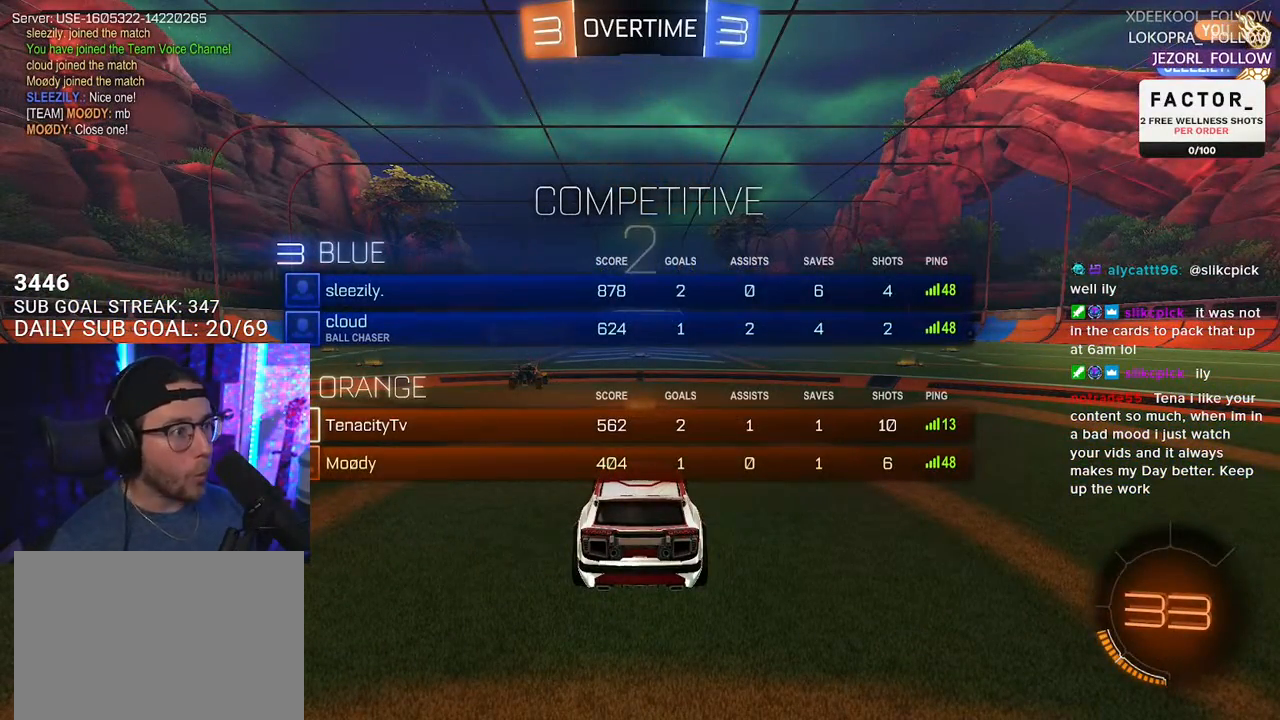
{"buttons": ["TRIANGLE", "R2"], "left_stick": "center", "right_stick": "center", "events": [[450, "TRIANGLE", "down"]]}
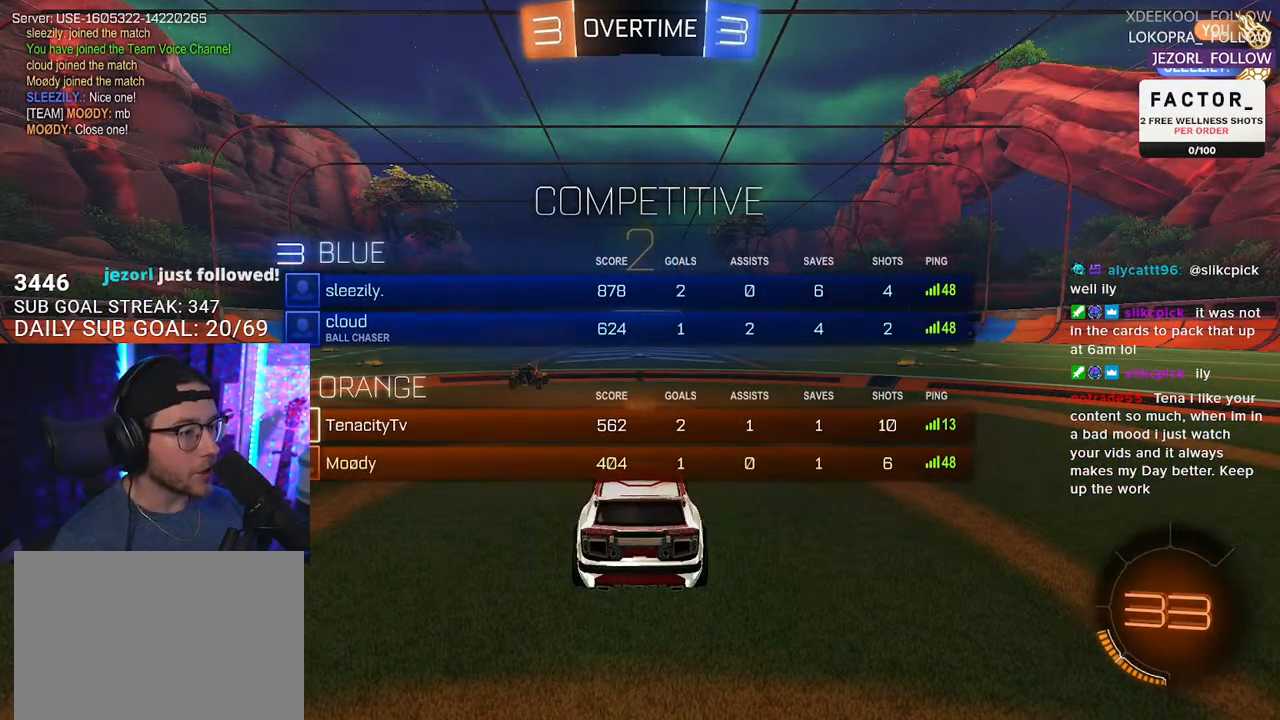
{"buttons": ["R2"], "left_stick": "center", "right_stick": "center", "events": [[50, "TRIANGLE", "up"], [133, "TRIANGLE", "down"], [250, "TRIANGLE", "up"]]}
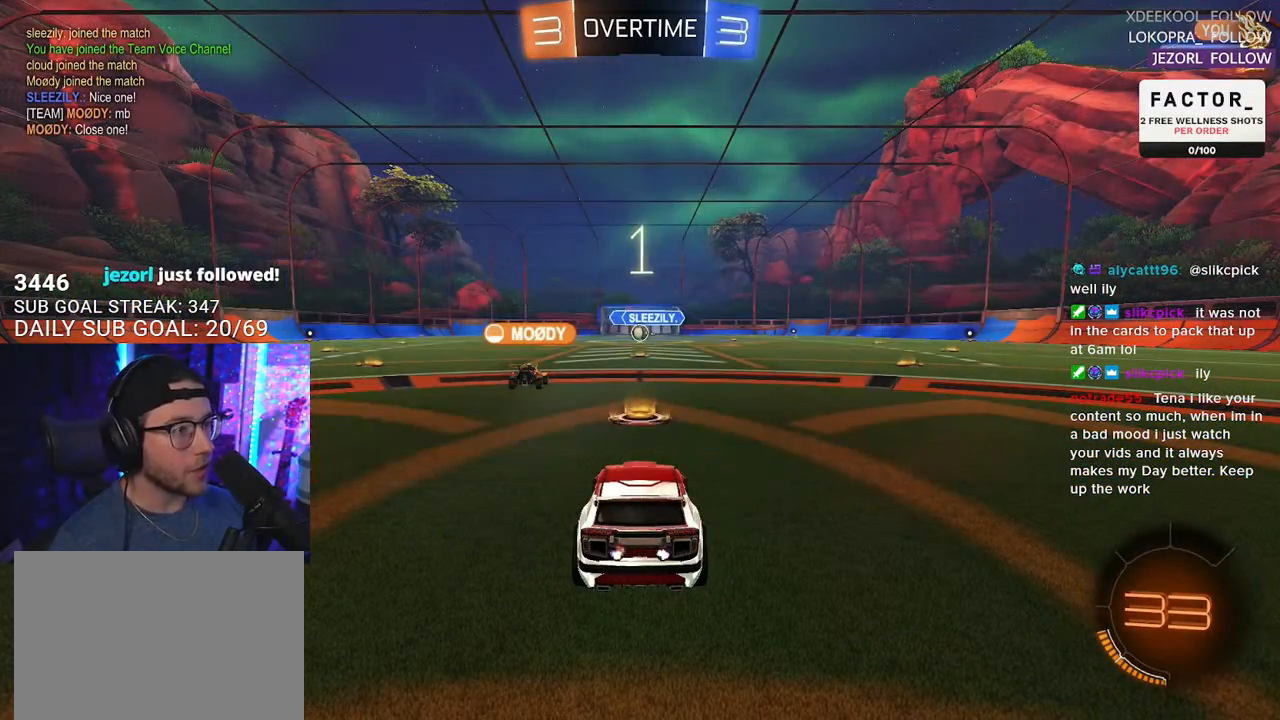
{"buttons": ["R1", "R2"], "left_stick": "center", "right_stick": "center", "events": [[483, "R1", "down"]]}
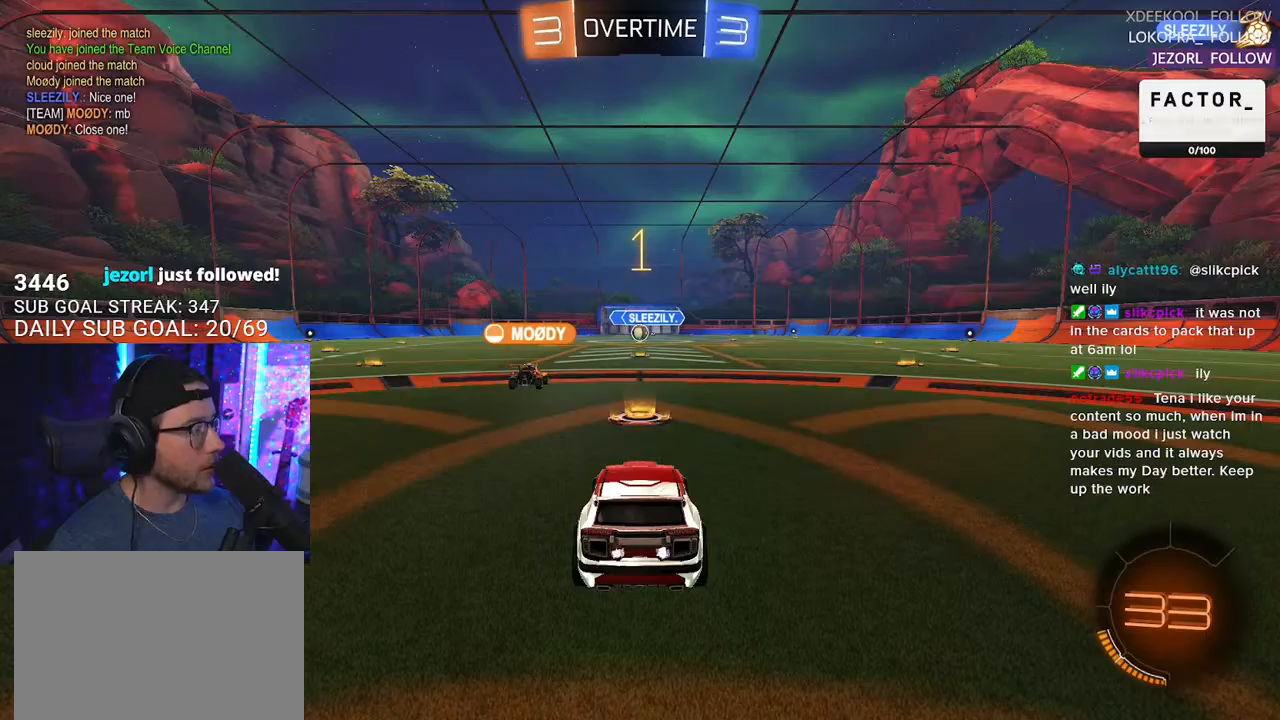
{"buttons": ["R1", "R2"], "left_stick": "center", "right_stick": "center", "events": []}
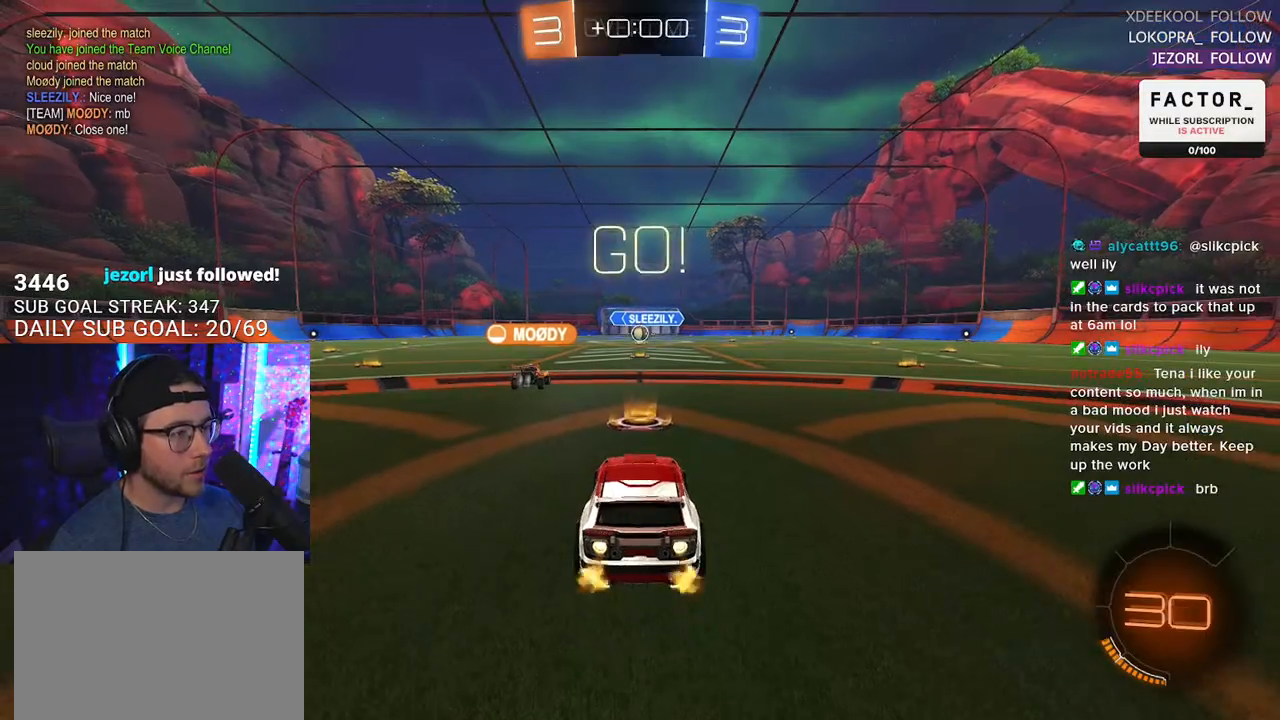
{"buttons": ["R2"], "left_stick": "down", "right_stick": "center", "events": [[167, "left_stick", "right"], [250, "CROSS", "down"], [300, "L2", "down"], [317, "CROSS", "up"], [317, "left_stick", "up-left"], [350, "CROSS", "down"], [400, "R1", "up"], [433, "L2", "up"], [433, "TRIANGLE", "down"], [433, "left_stick", "down"], [450, "CROSS", "up"], [500, "TRIANGLE", "up"]]}
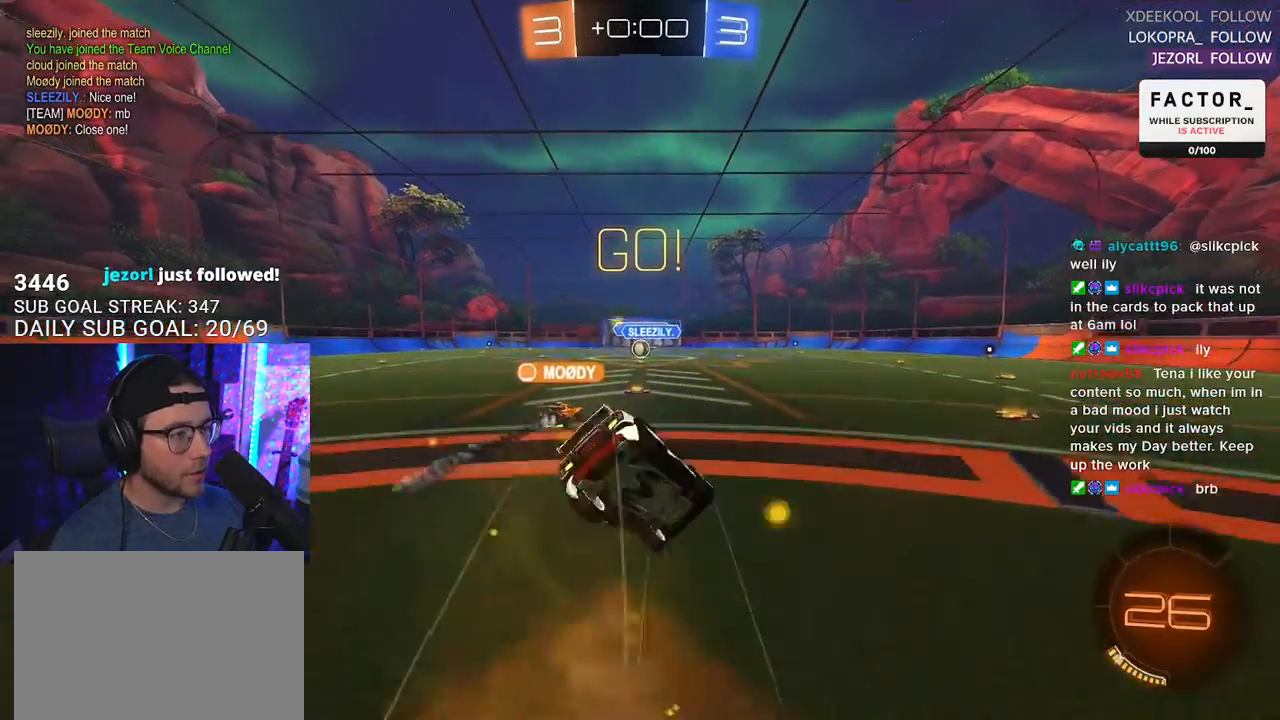
{"buttons": ["L2", "R2"], "left_stick": "down-left", "right_stick": "center", "events": [[67, "L2", "down"], [83, "TRIANGLE", "down"], [117, "left_stick", "down-left"], [183, "TRIANGLE", "up"]]}
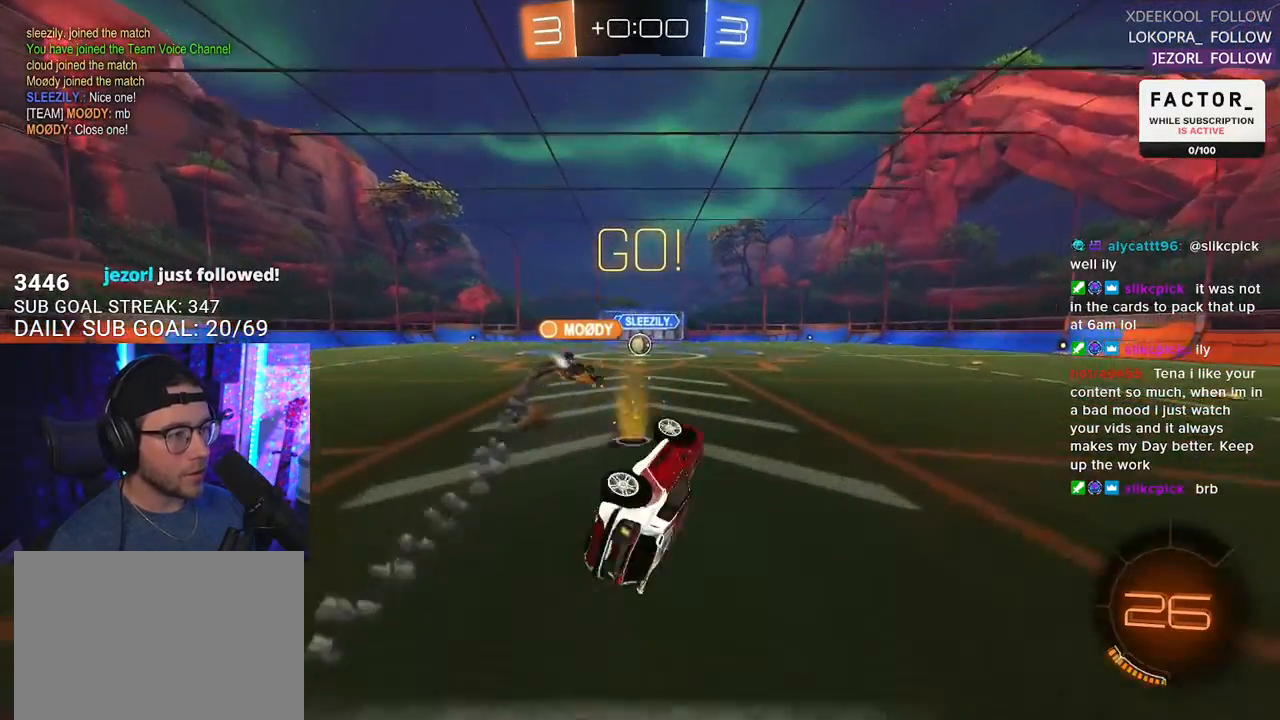
{"buttons": ["R2"], "left_stick": "center", "right_stick": "center", "events": [[217, "L2", "up"], [250, "left_stick", "center"], [400, "left_stick", "left"], [467, "left_stick", "center"]]}
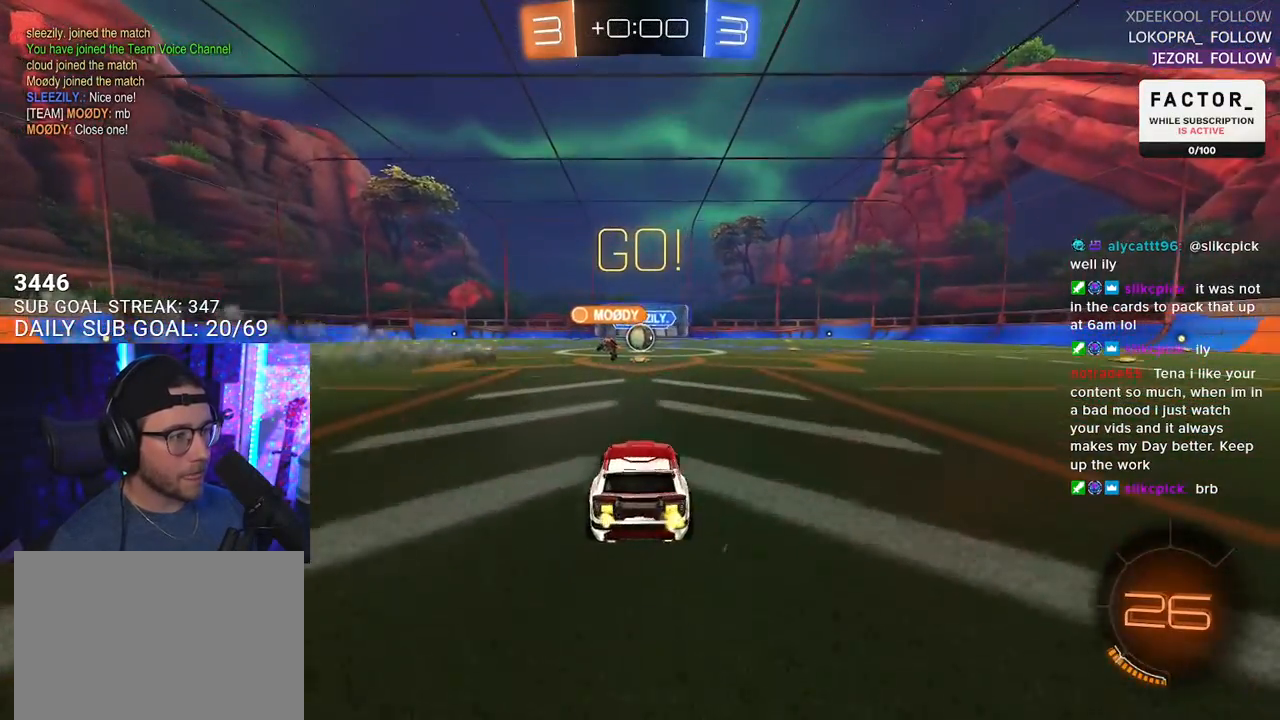
{"buttons": ["R2"], "left_stick": "center", "right_stick": "center", "events": []}
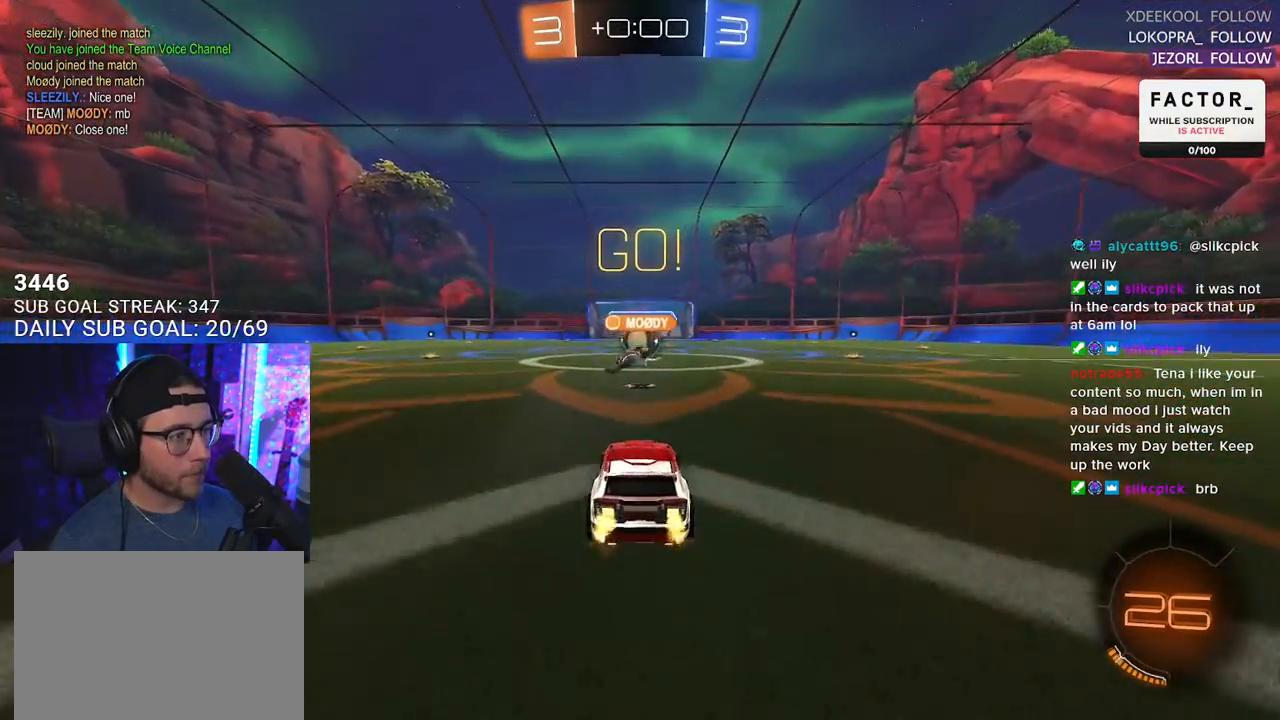
{"buttons": ["R1", "R2"], "left_stick": "center", "right_stick": "center", "events": [[33, "left_stick", "right"], [167, "left_stick", "left"], [467, "R1", "down"], [467, "left_stick", "center"]]}
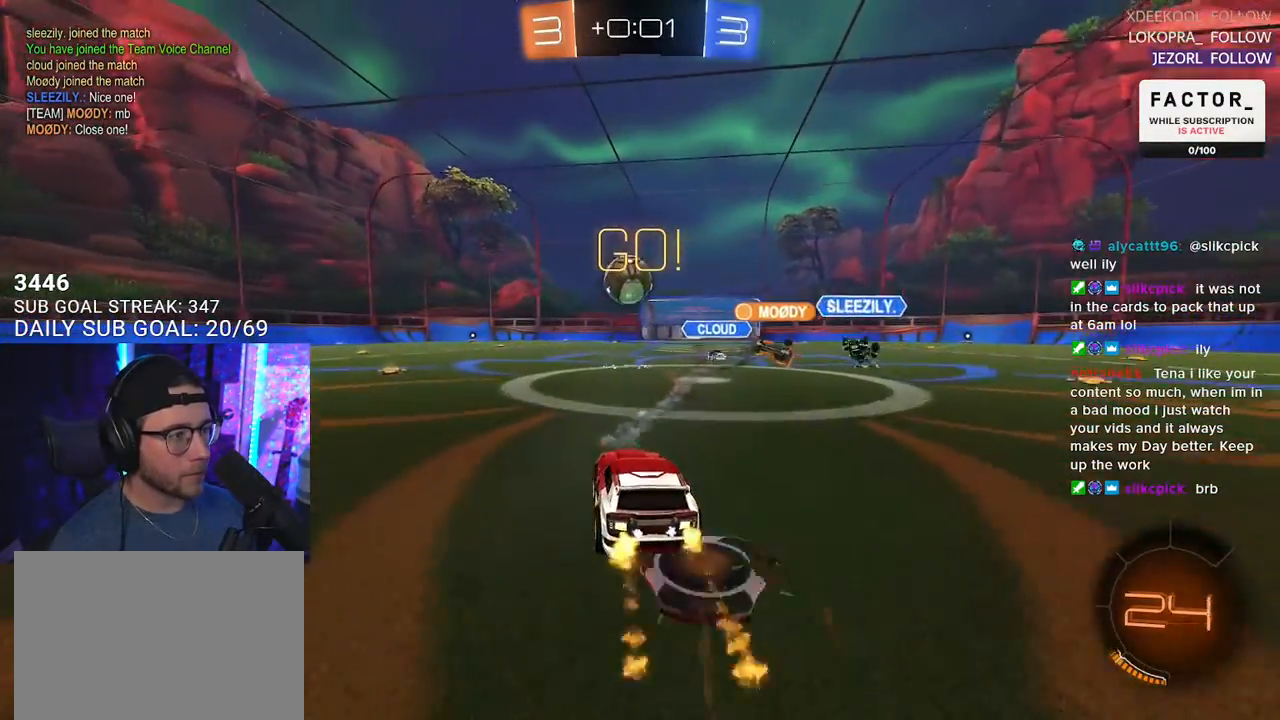
{"buttons": ["R1", "R2"], "left_stick": "center", "right_stick": "center", "events": [[33, "left_stick", "left"], [167, "left_stick", "center"], [367, "left_stick", "left"], [450, "left_stick", "center"]]}
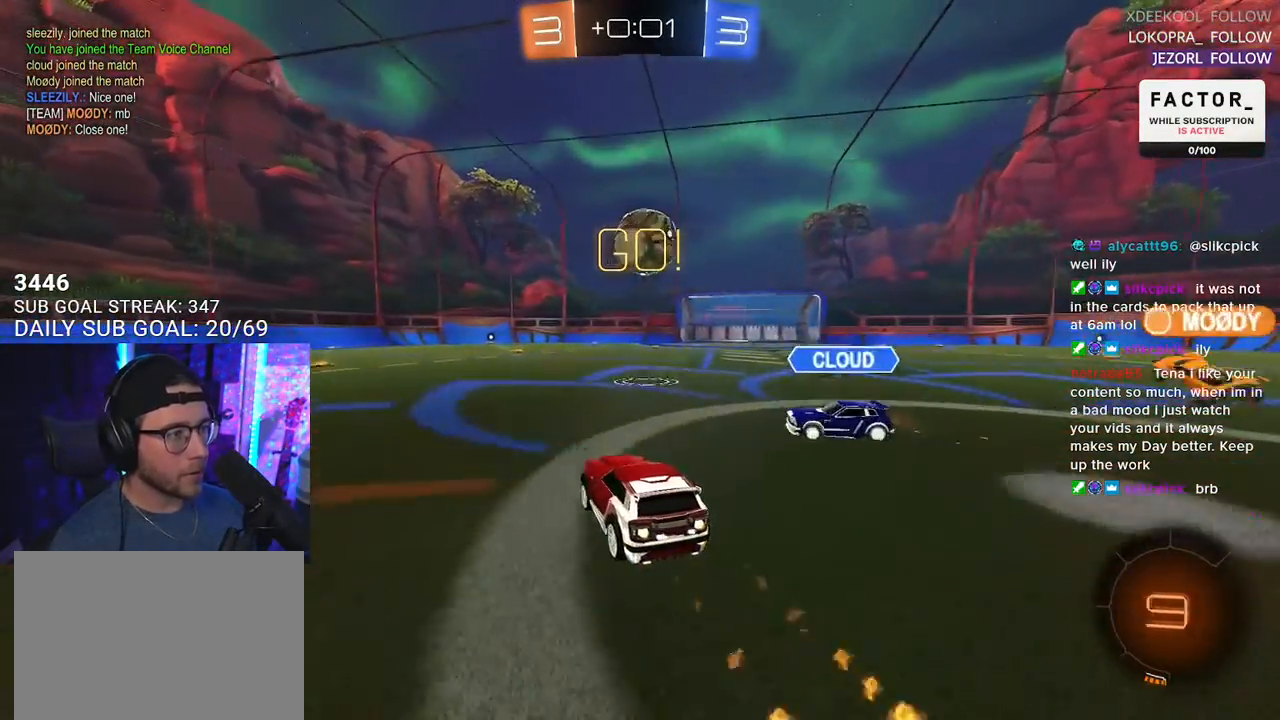
{"buttons": ["R2"], "left_stick": "up-right", "right_stick": "center", "events": [[83, "R1", "up"], [133, "left_stick", "right"], [233, "CROSS", "down"], [300, "left_stick", "down"], [383, "left_stick", "down-left"], [417, "CROSS", "up"], [500, "left_stick", "up-right"]]}
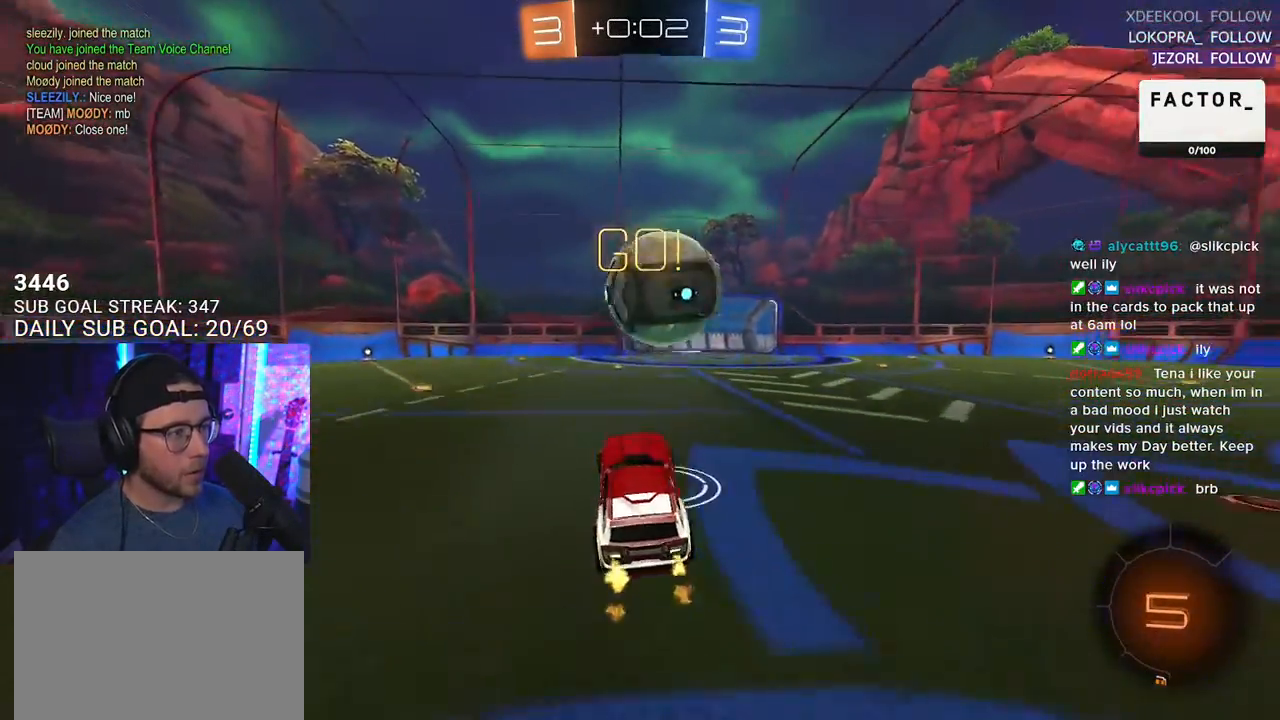
{"buttons": ["R2", "L3"], "left_stick": "down", "right_stick": "center", "events": [[133, "CROSS", "down"], [133, "R1", "down"], [167, "L3", "down"], [267, "left_stick", "down"], [283, "CROSS", "up"], [317, "R1", "up"]]}
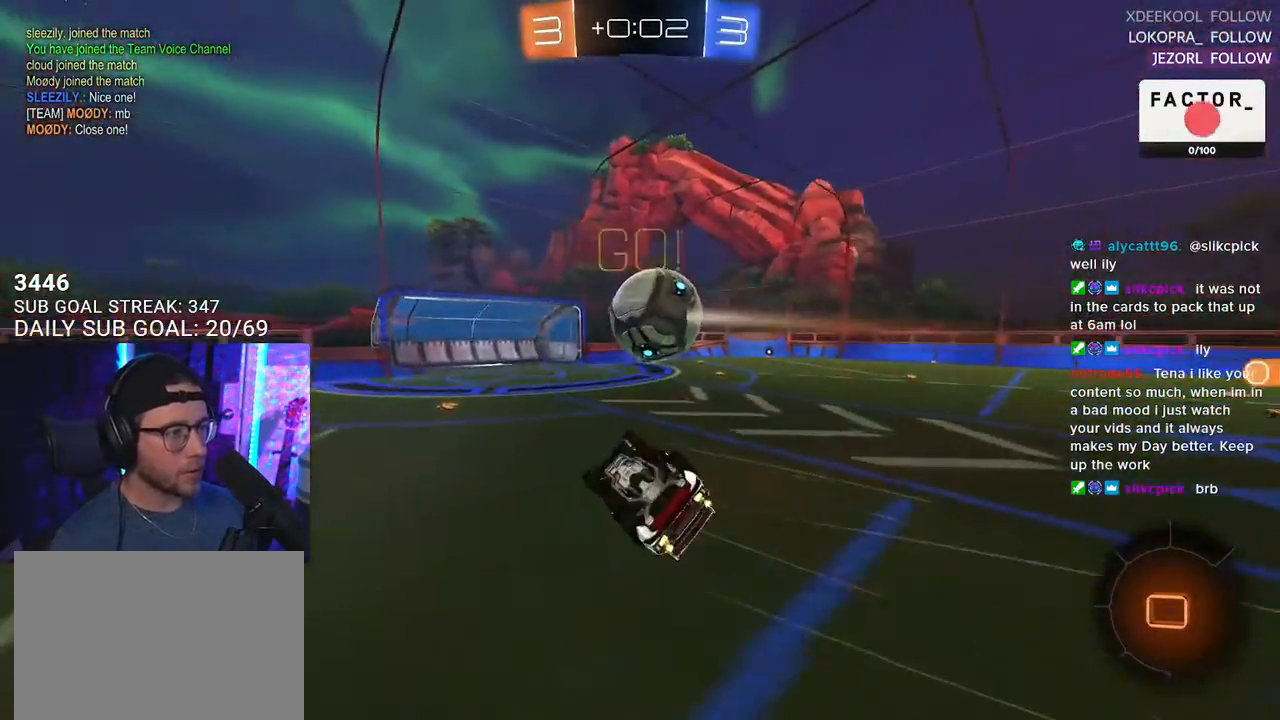
{"buttons": ["R2"], "left_stick": "center", "right_stick": "center", "events": [[417, "L3", "up"], [483, "left_stick", "center"]]}
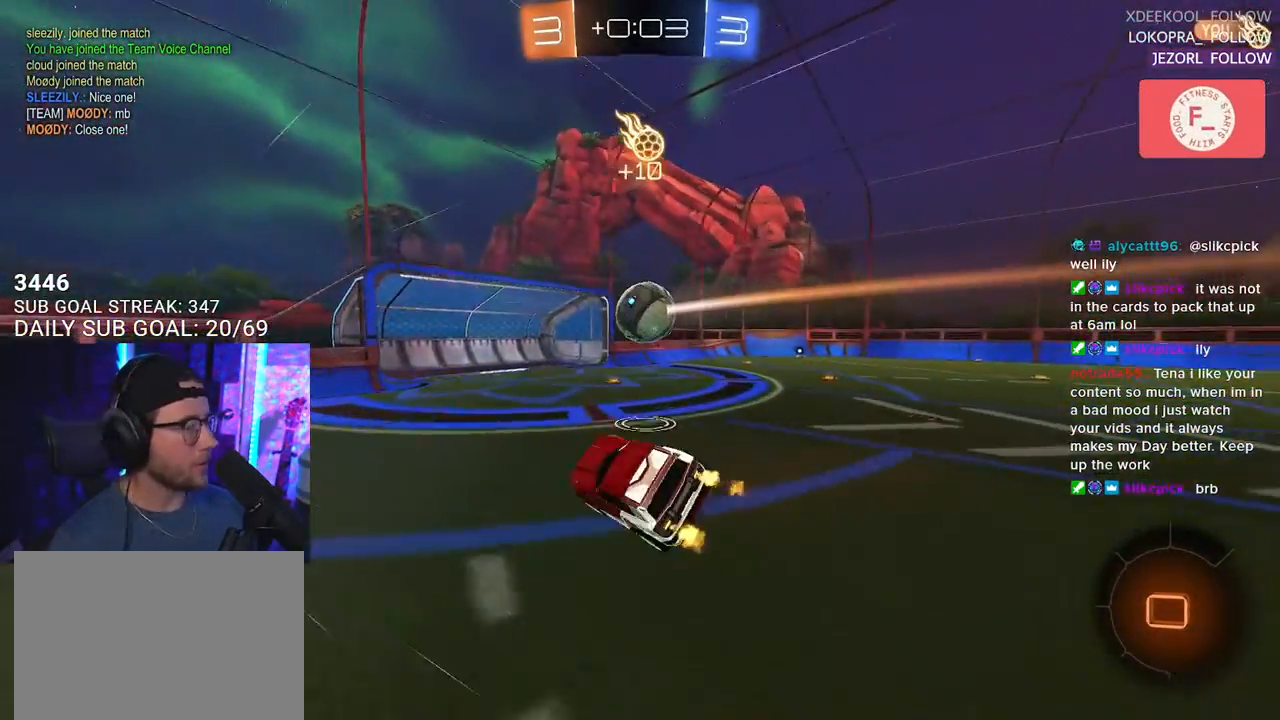
{"buttons": ["R2"], "left_stick": "left", "right_stick": "center", "events": [[100, "left_stick", "down-left"], [217, "left_stick", "left"], [317, "left_stick", "center"], [433, "left_stick", "left"]]}
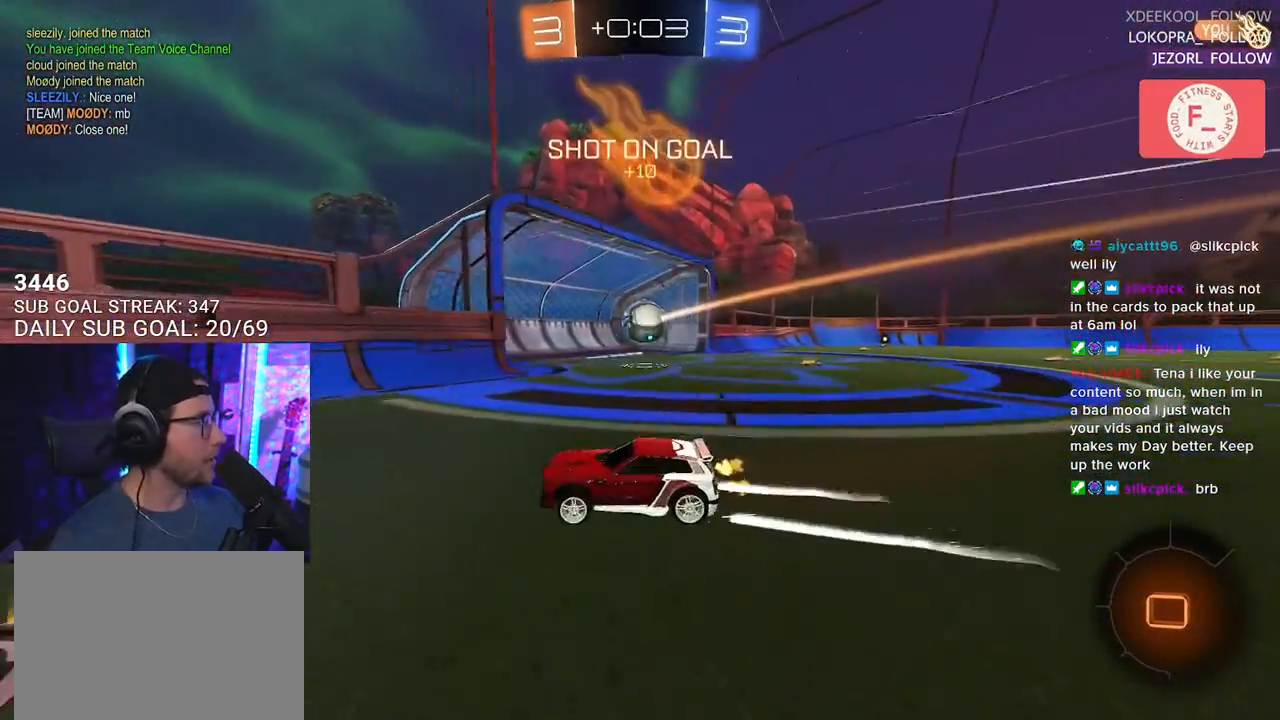
{"buttons": ["L2", "R2"], "left_stick": "left", "right_stick": "center", "events": [[50, "CROSS", "down"], [83, "L3", "down"], [83, "left_stick", "down-left"], [233, "CROSS", "up"], [350, "L3", "up"], [450, "L2", "down"], [450, "left_stick", "left"]]}
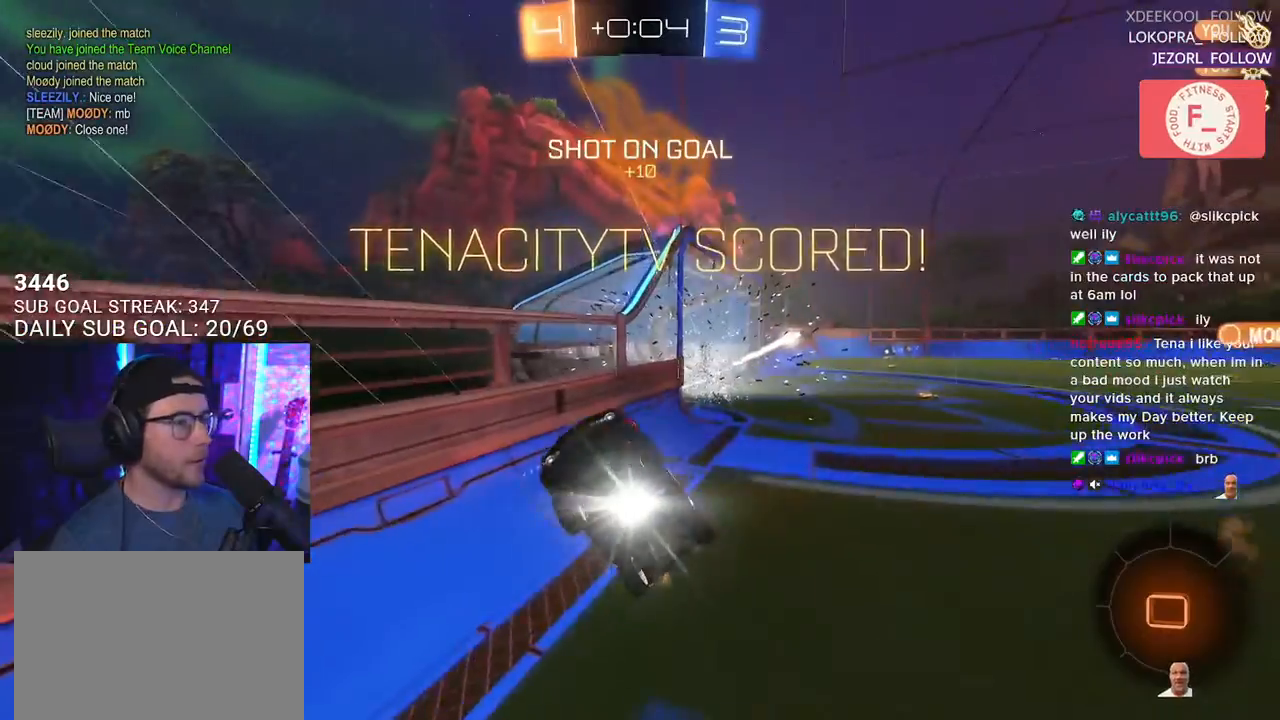
{"buttons": ["R2"], "left_stick": "center", "right_stick": "center", "events": [[67, "left_stick", "up-left"], [150, "L2", "up"], [317, "left_stick", "center"]]}
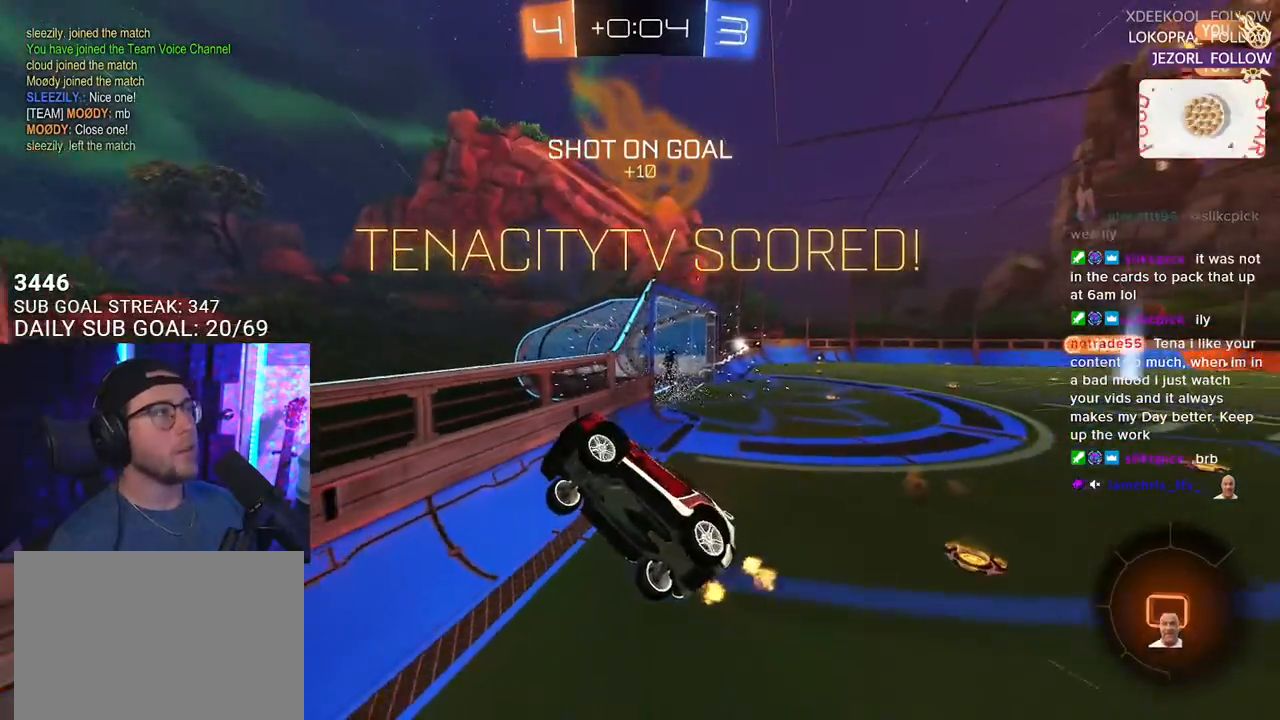
{"buttons": ["SQUARE", "R2"], "left_stick": "down-left", "right_stick": "center", "events": [[17, "left_stick", "left"], [33, "L2", "down"], [67, "SQUARE", "down"], [150, "left_stick", "down-left"], [183, "L2", "up"]]}
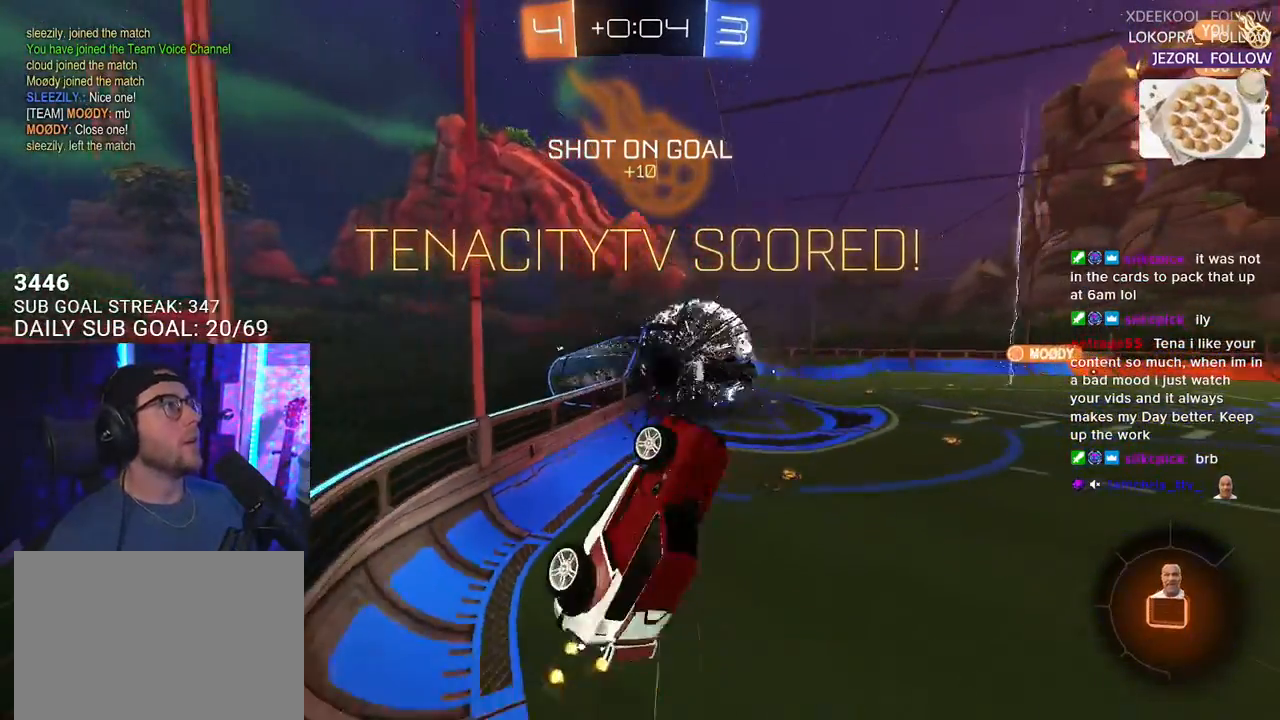
{"buttons": ["SQUARE", "R2"], "left_stick": "center", "right_stick": "center", "events": [[267, "left_stick", "center"]]}
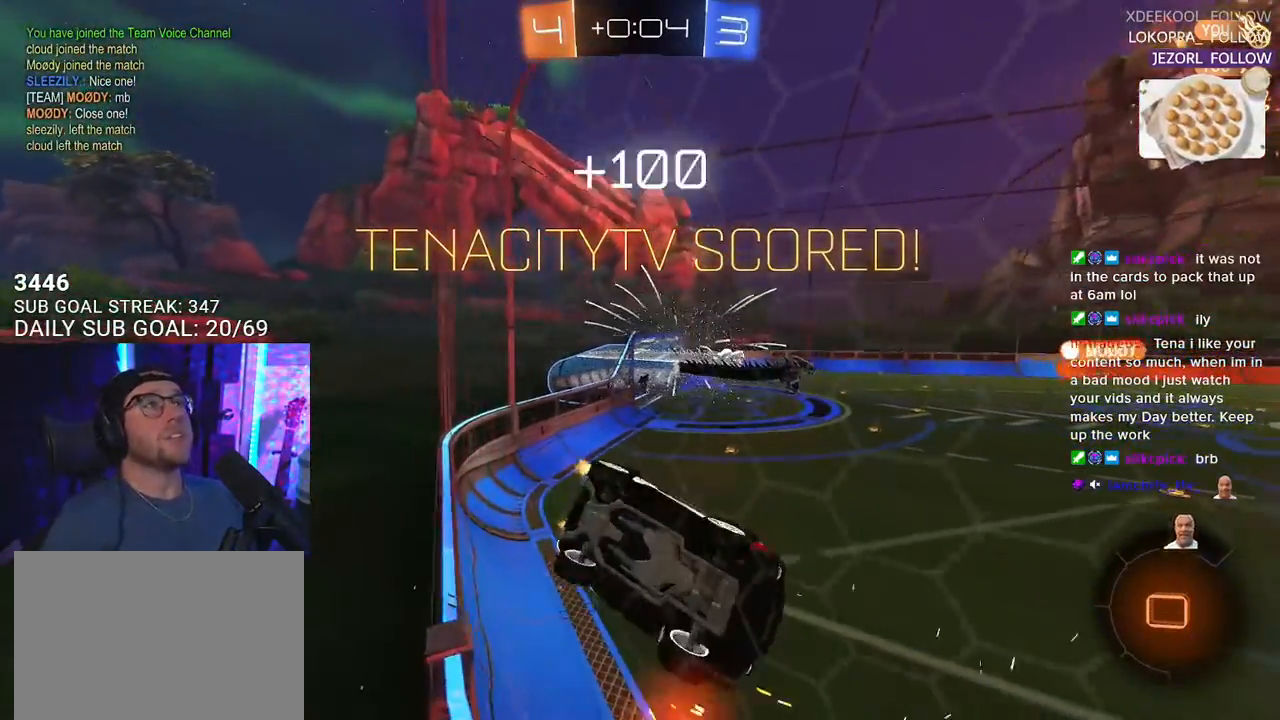
{"buttons": ["R2"], "left_stick": "center", "right_stick": "center", "events": [[150, "SQUARE", "up"]]}
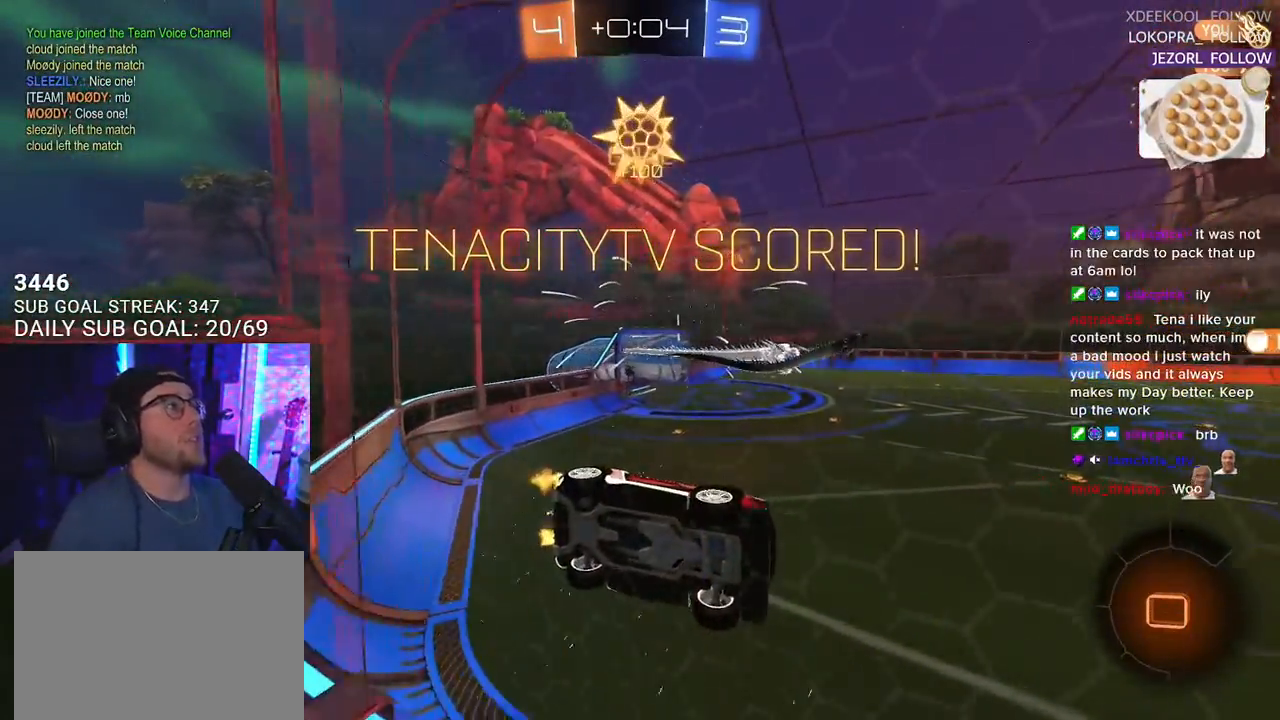
{"buttons": ["R2"], "left_stick": "down-left", "right_stick": "center", "events": [[467, "left_stick", "down-left"]]}
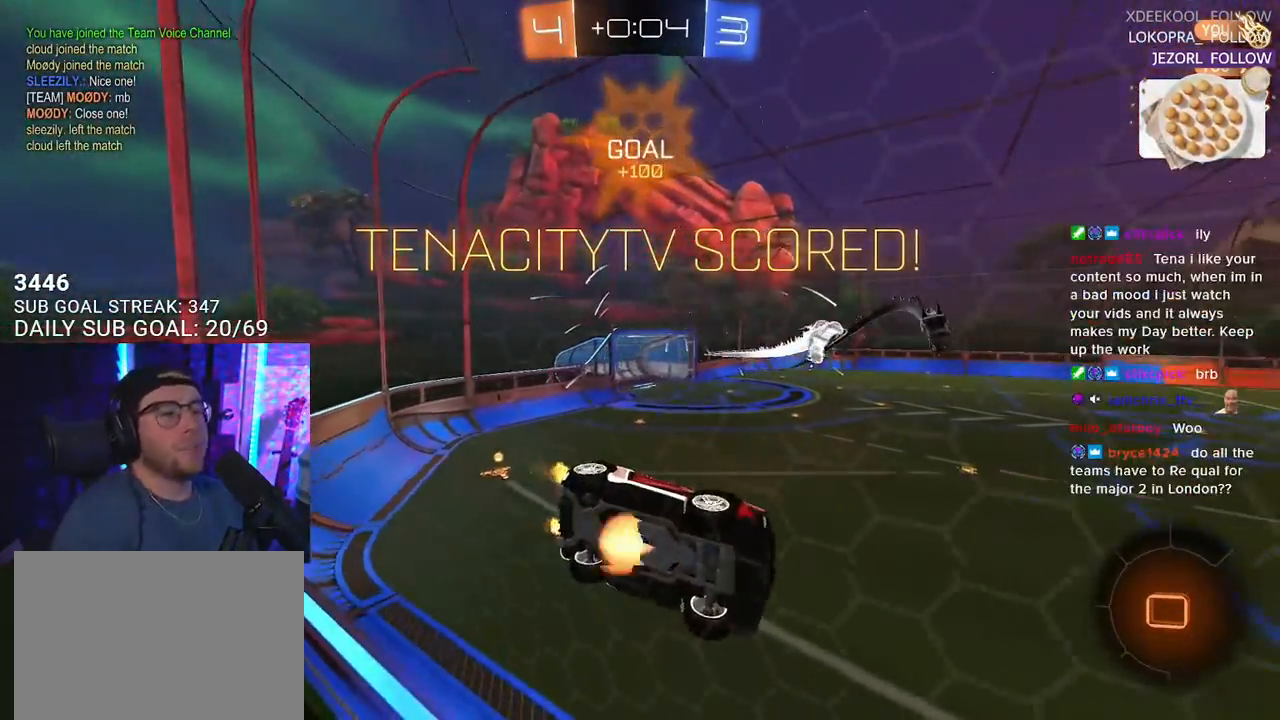
{"buttons": ["CROSS", "L2", "R2"], "left_stick": "up-right", "right_stick": "center", "events": [[33, "CROSS", "down"], [33, "L3", "down"], [83, "left_stick", "down"], [217, "CROSS", "up"], [250, "L3", "up"], [250, "left_stick", "down-right"], [383, "left_stick", "up-right"], [483, "CROSS", "down"], [483, "L2", "down"]]}
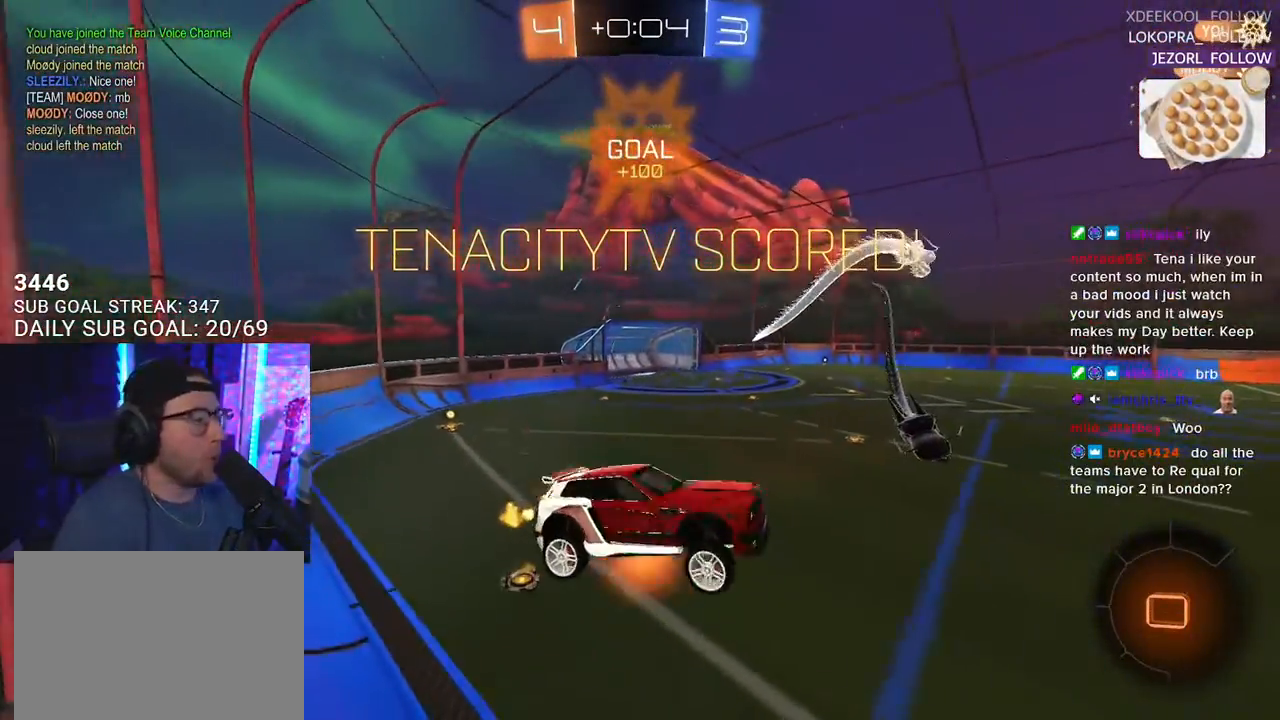
{"buttons": [], "left_stick": "center", "right_stick": "center", "events": [[83, "L2", "up"], [100, "CROSS", "up"], [133, "left_stick", "center"], [233, "R2", "up"]]}
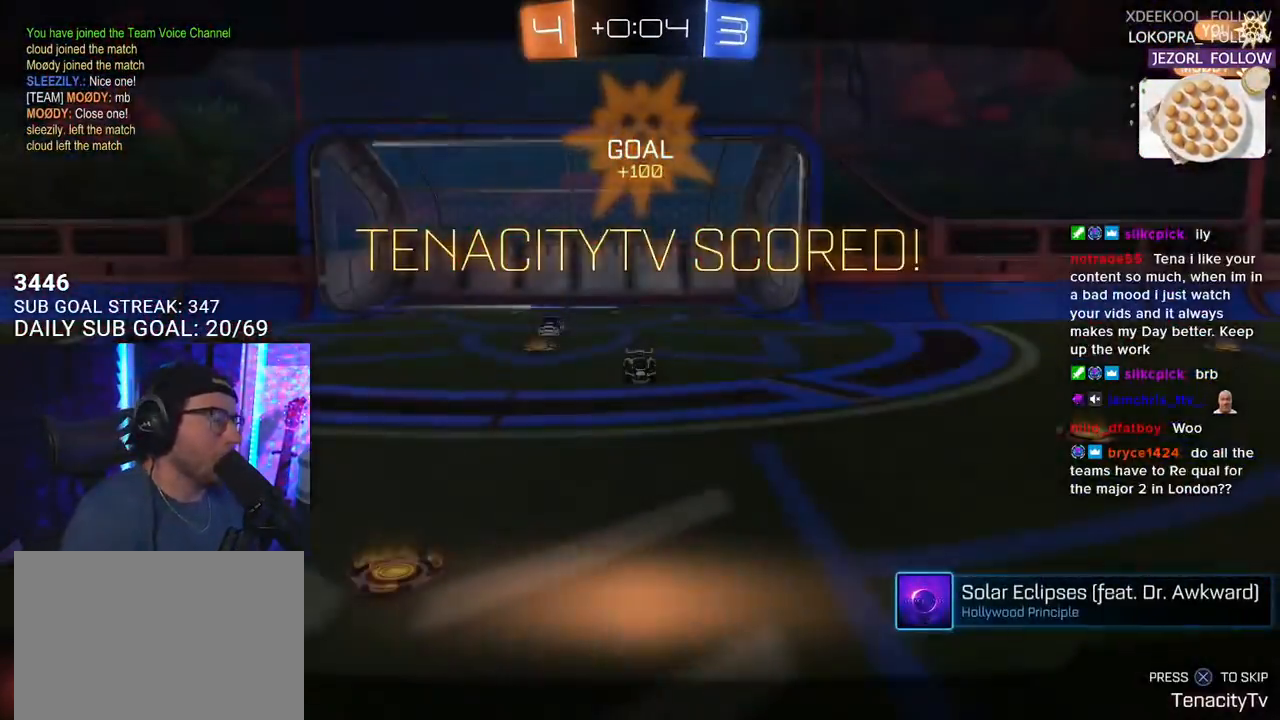
{"buttons": [], "left_stick": "center", "right_stick": "center", "events": []}
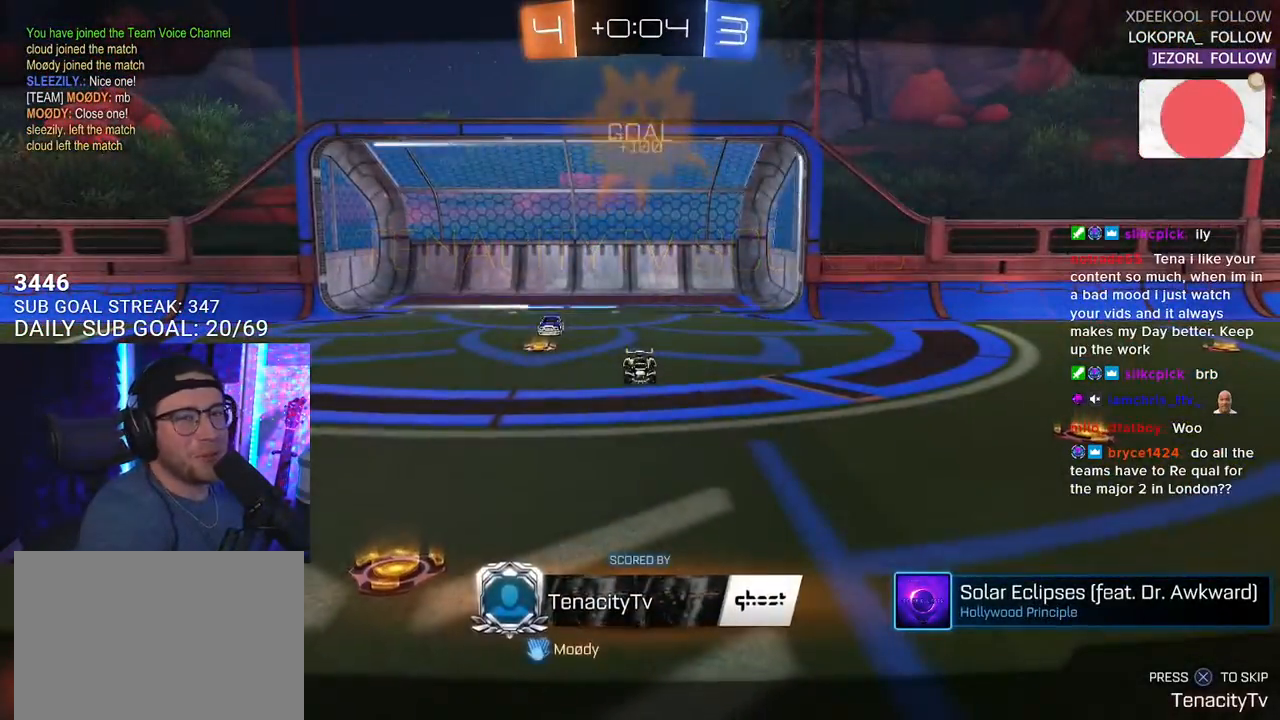
{"buttons": [], "left_stick": "center", "right_stick": "center", "events": [[300, "CROSS", "down"], [417, "CROSS", "up"]]}
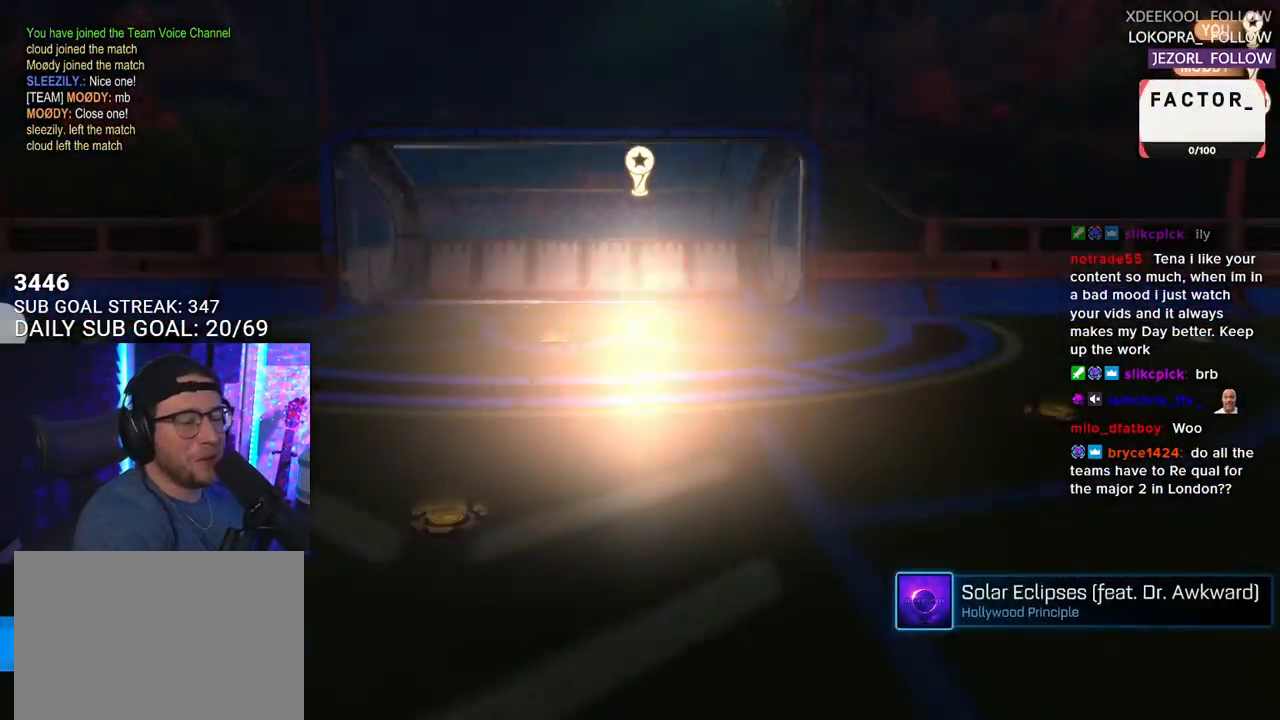
{"buttons": ["DPAD_UP"], "left_stick": "center", "right_stick": "center", "events": [[450, "DPAD_UP", "down"]]}
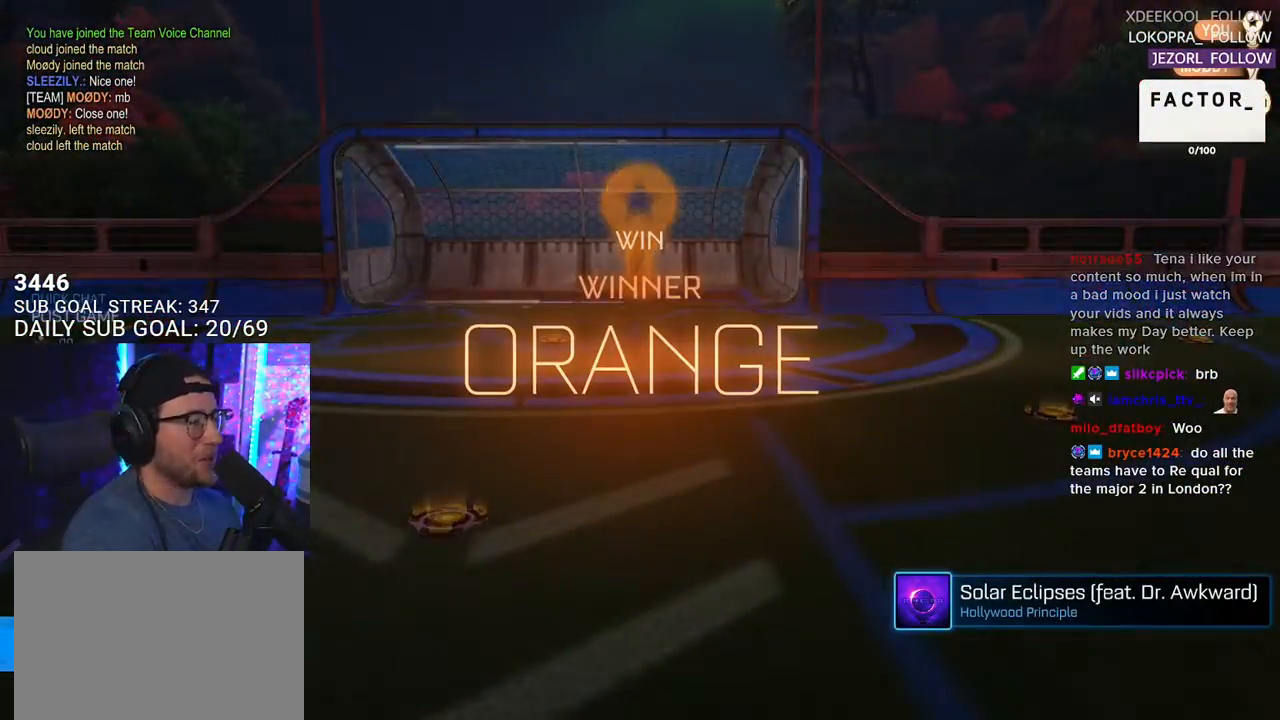
{"buttons": [], "left_stick": "center", "right_stick": "center", "events": [[50, "DPAD_UP", "up"], [100, "DPAD_UP", "down"], [200, "DPAD_UP", "up"]]}
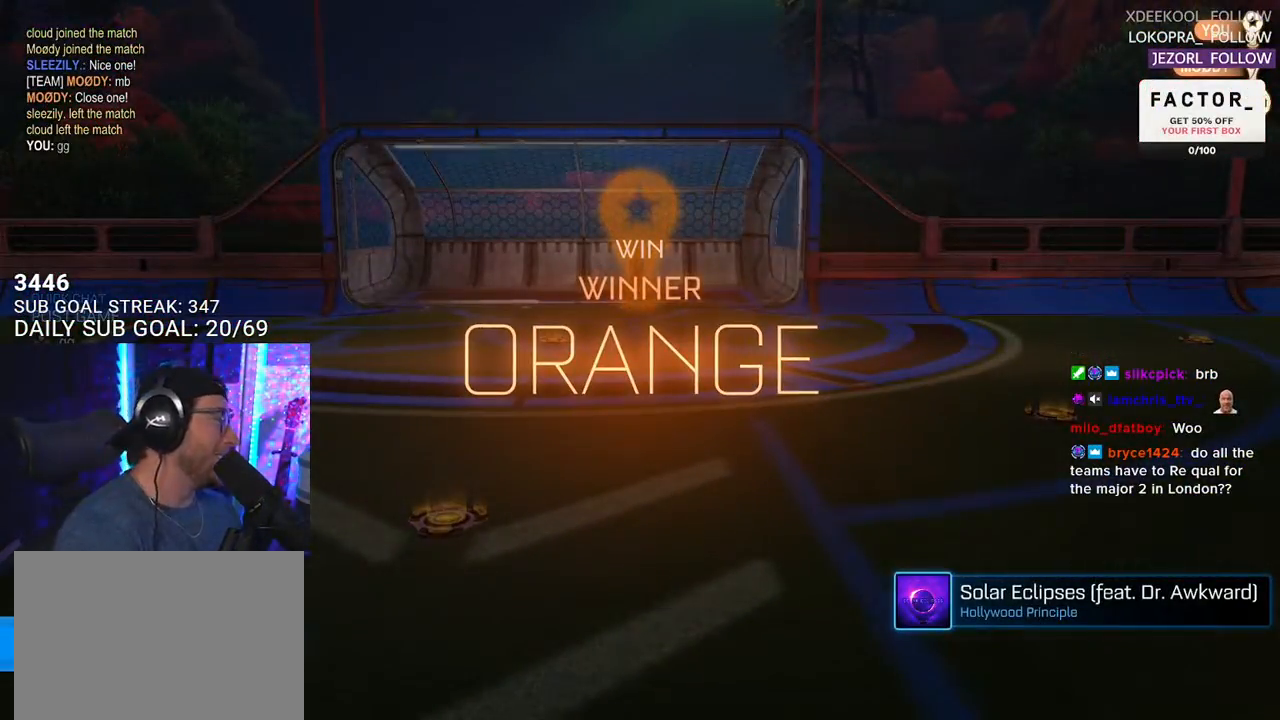
{"buttons": [], "left_stick": "center", "right_stick": "center", "events": [[83, "TRIANGLE", "down"], [200, "TRIANGLE", "up"]]}